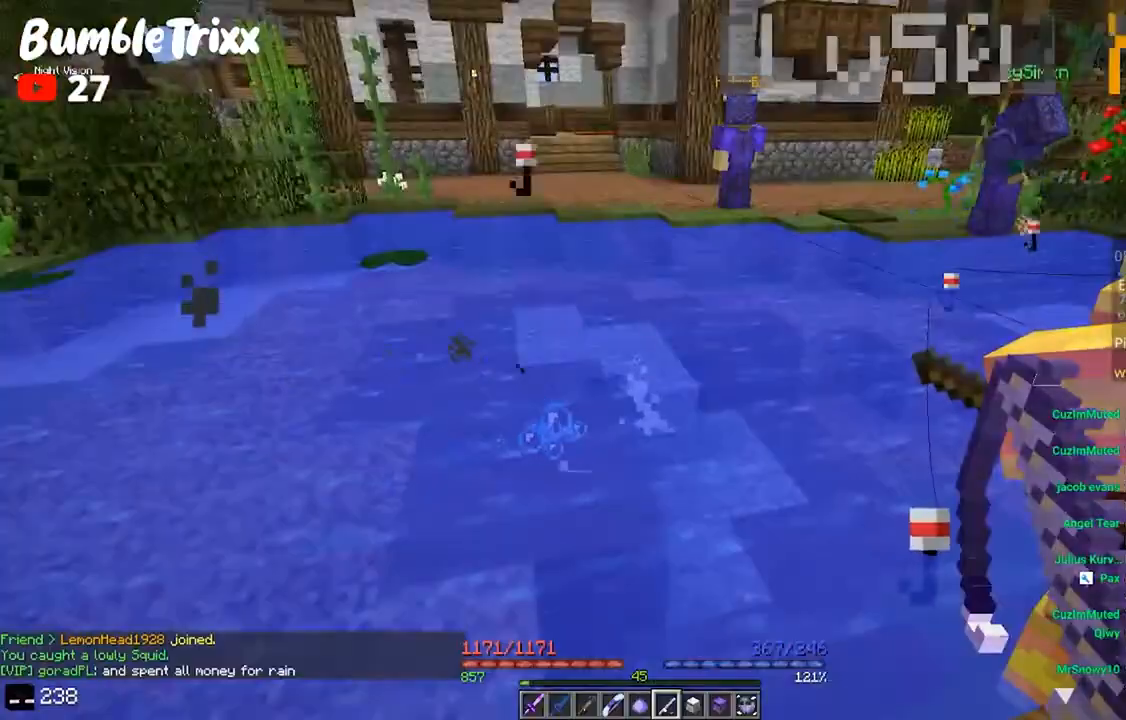
Gameplay with keyboard and mouse; each line is a JSON object with the keys and mouse buttons held at the frame after it. "events" lists presses ("down") and releases ("up") of "a", "d", "s", "space", "w", "mouse_left" and "mouse_right" between this image and that frame as [ms after this image, input, new state], when the widget could be followed in between. "mouse_left", "mouse_right" = the "left", "right" buttons of the "mouse" list. No other keys are recorded. Fast repeated clicks can show as one long hold. Mouse movement is not recorded.
{"keys": [], "mouse": [], "events": []}
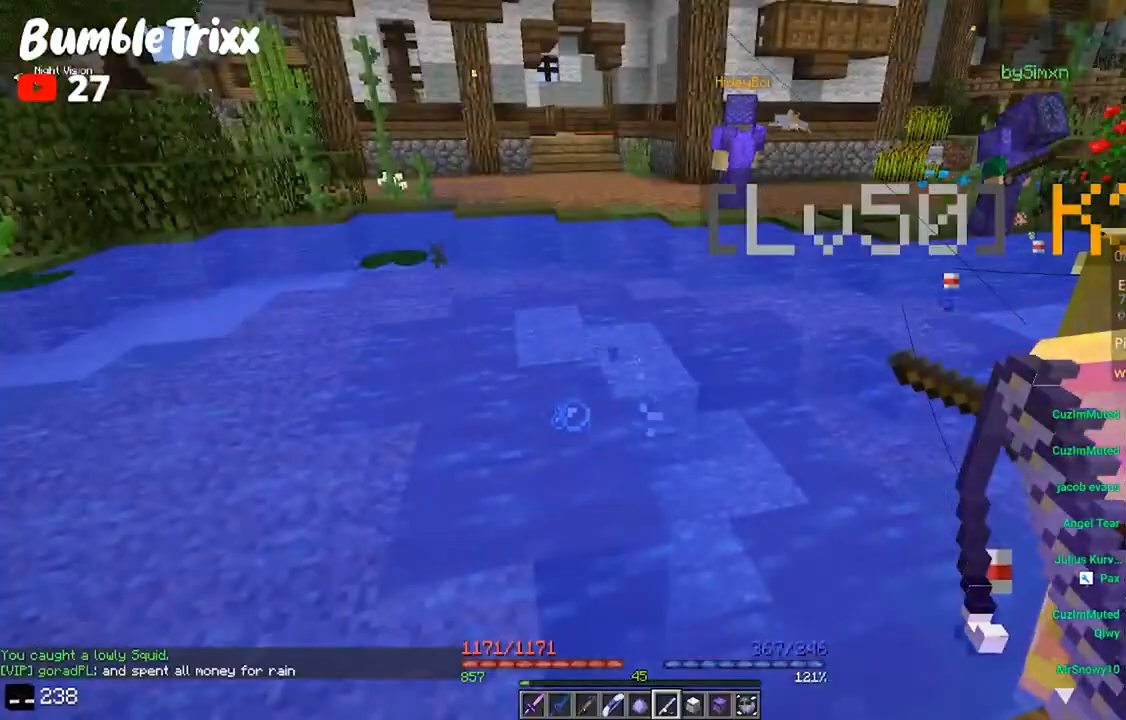
{"keys": [], "mouse": [], "events": []}
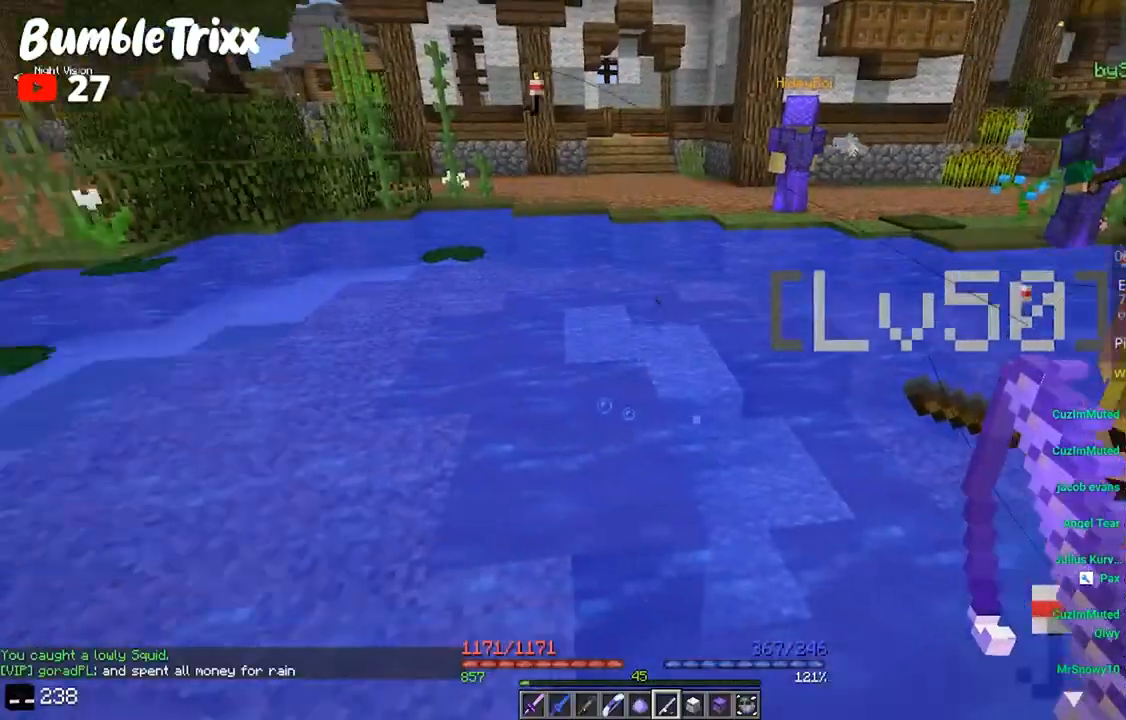
{"keys": [], "mouse": [], "events": []}
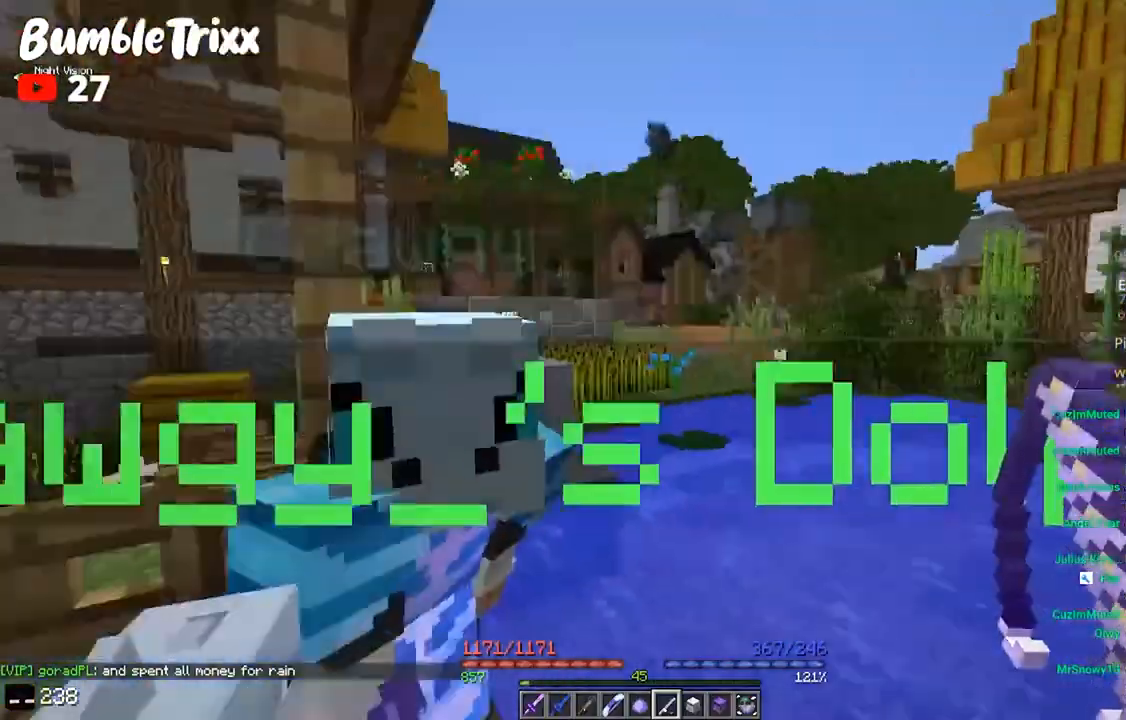
{"keys": [], "mouse": [], "events": []}
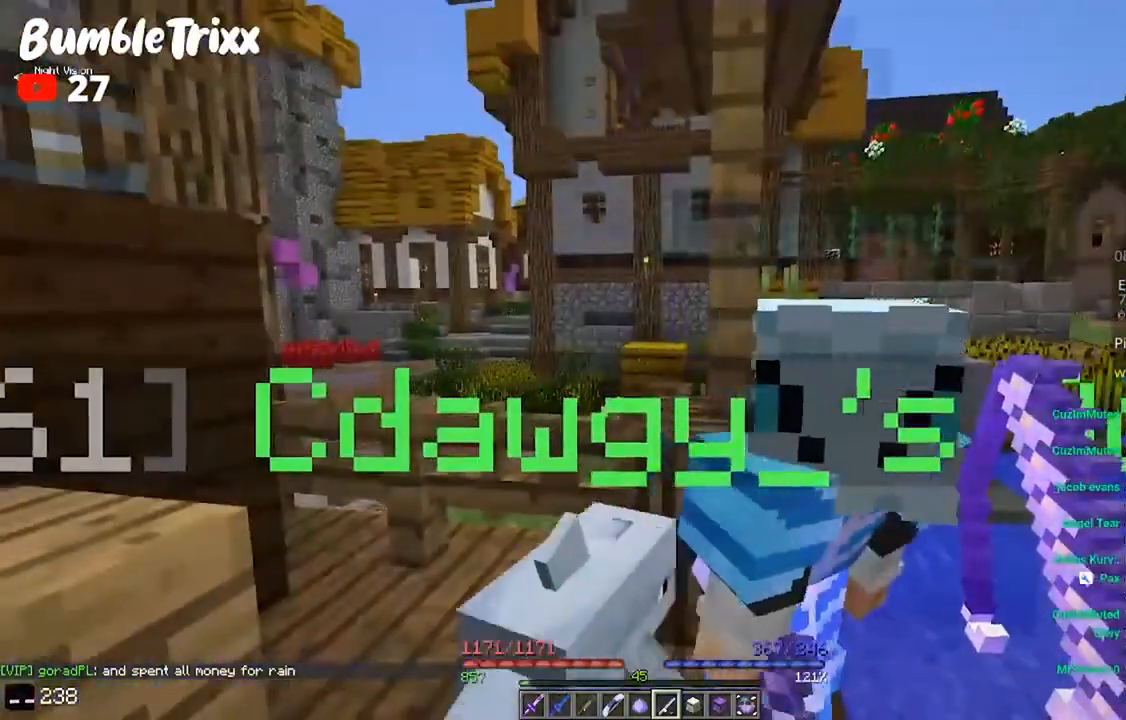
{"keys": [], "mouse": [], "events": []}
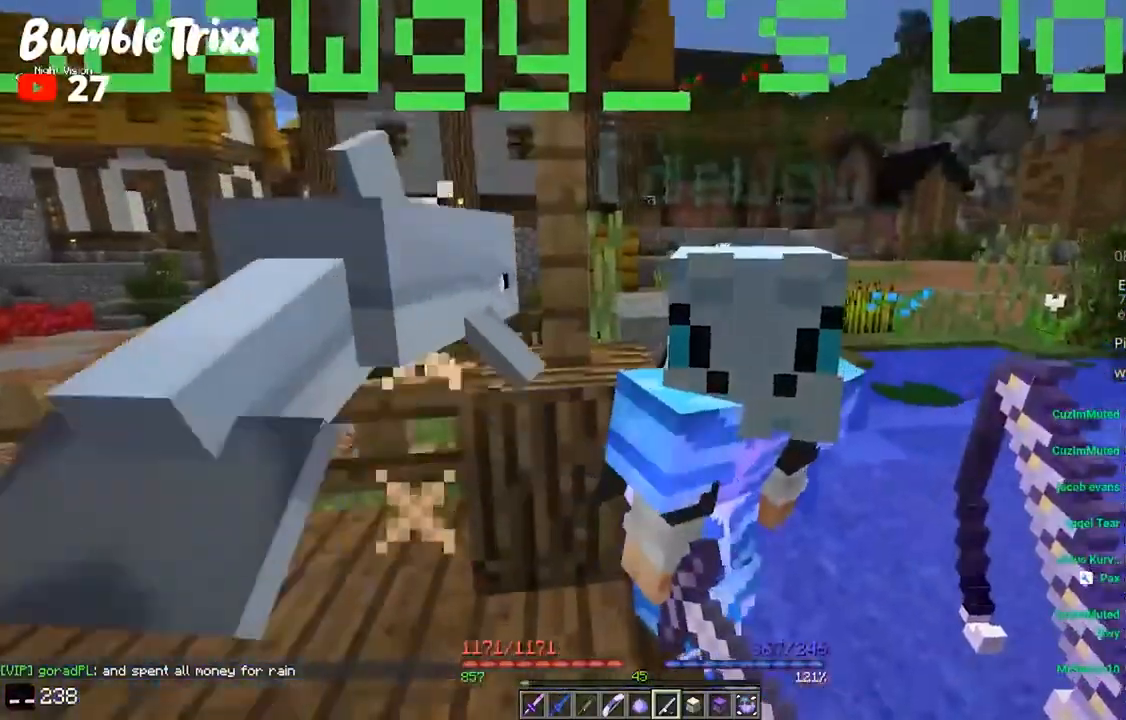
{"keys": [], "mouse": [], "events": []}
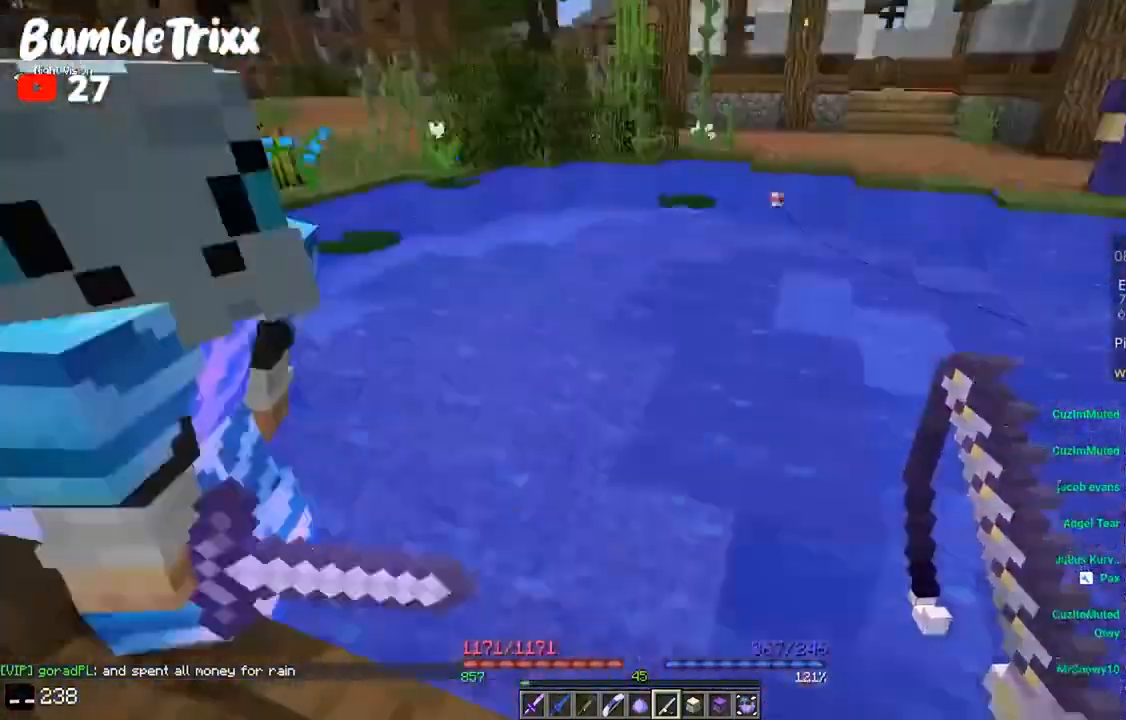
{"keys": ["a"], "mouse": [], "events": [[500, "a", "down"]]}
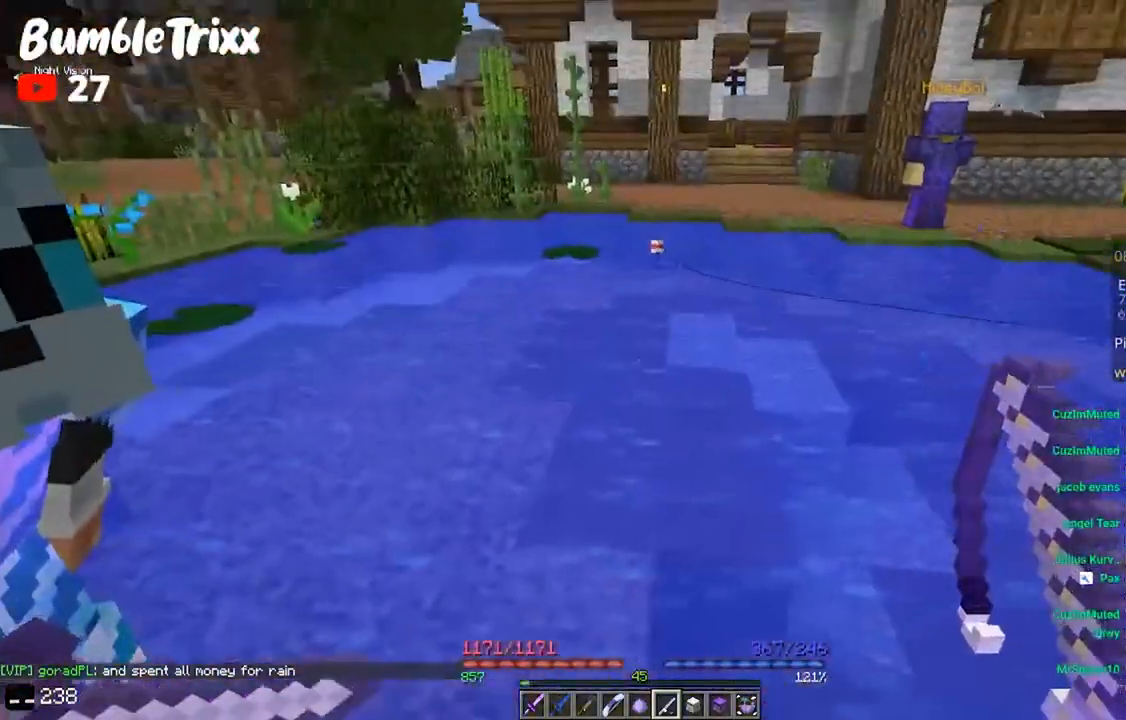
{"keys": ["w"], "mouse": [], "events": [[200, "a", "up"], [233, "d", "down"], [467, "w", "down"], [500, "d", "up"]]}
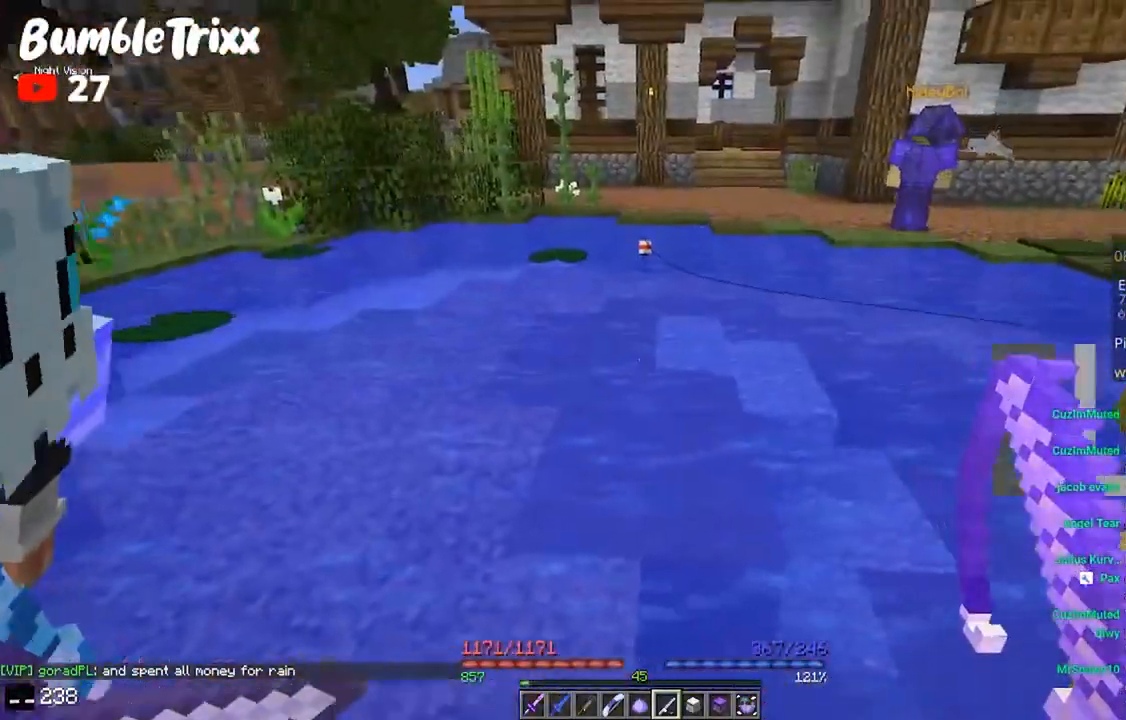
{"keys": [], "mouse": [], "events": [[167, "w", "up"]]}
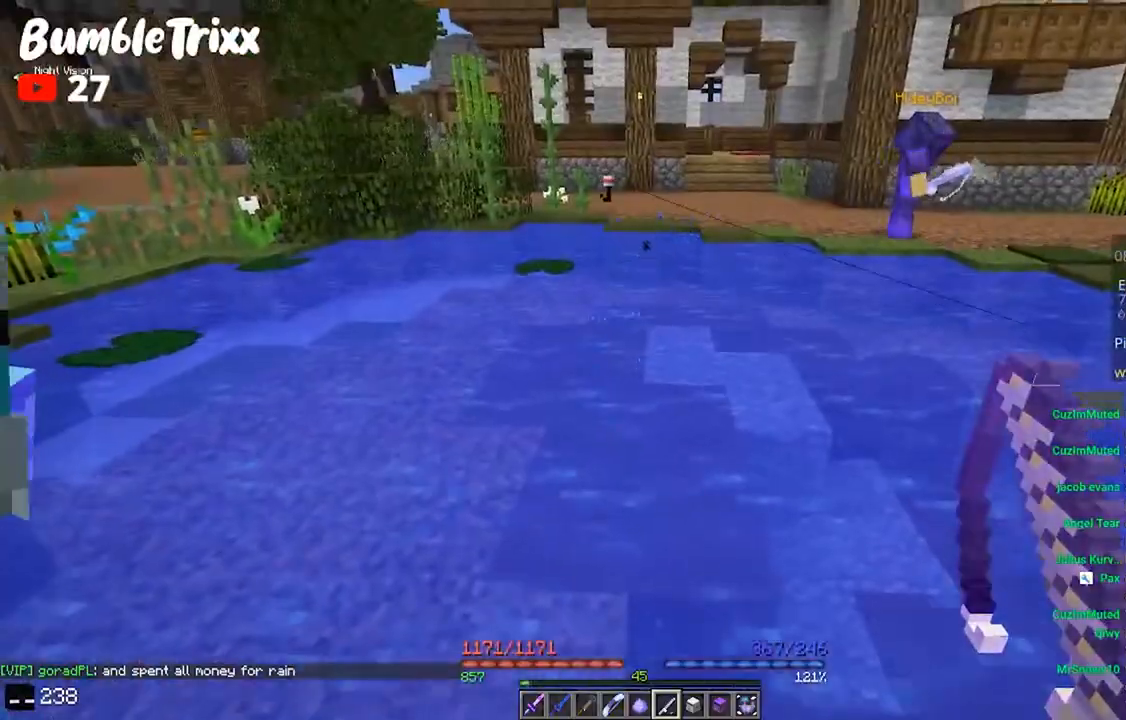
{"keys": [], "mouse": [], "events": []}
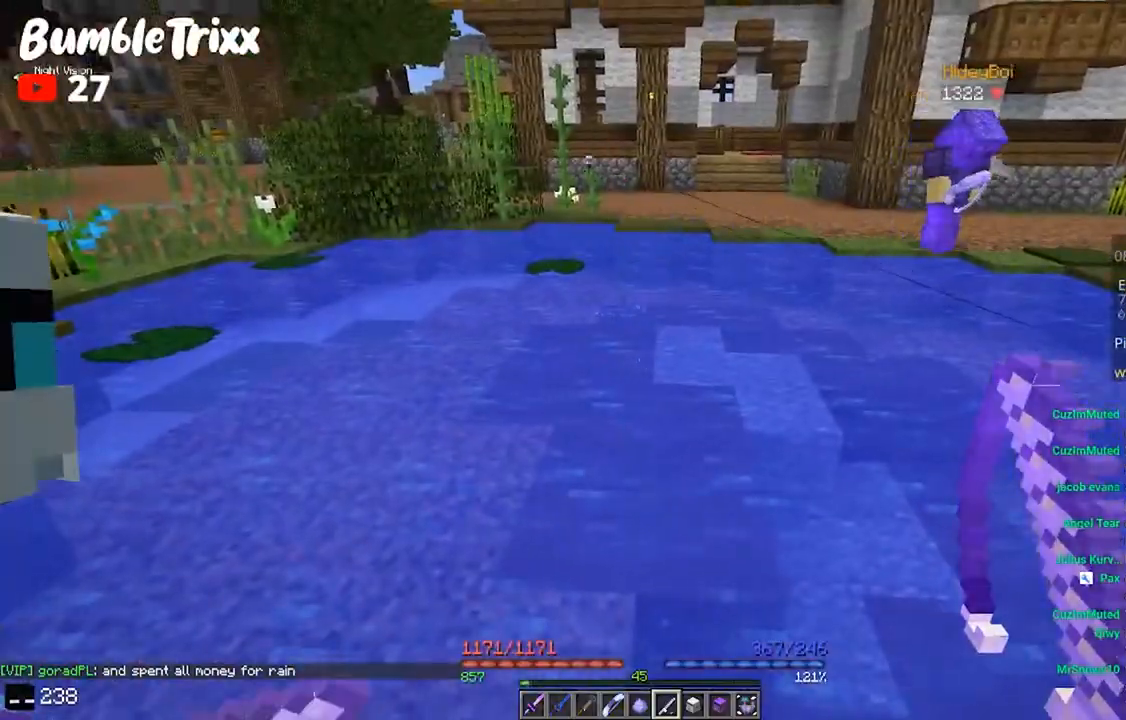
{"keys": [], "mouse": [], "events": []}
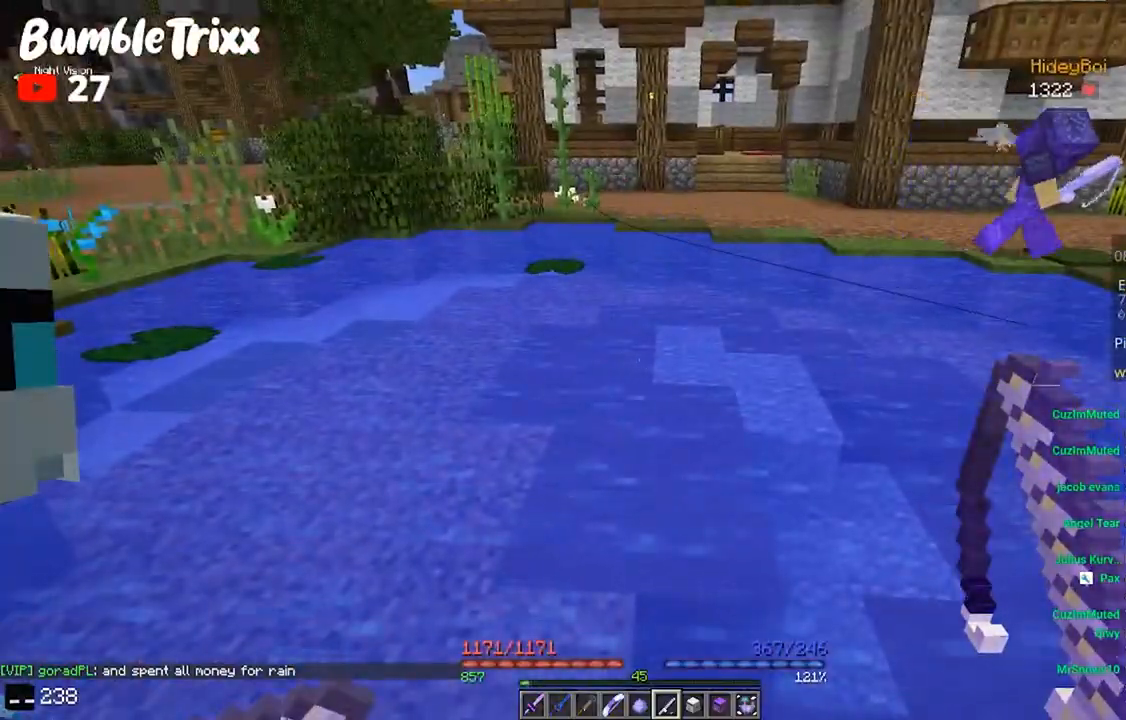
{"keys": ["s"], "mouse": [], "events": [[400, "s", "down"]]}
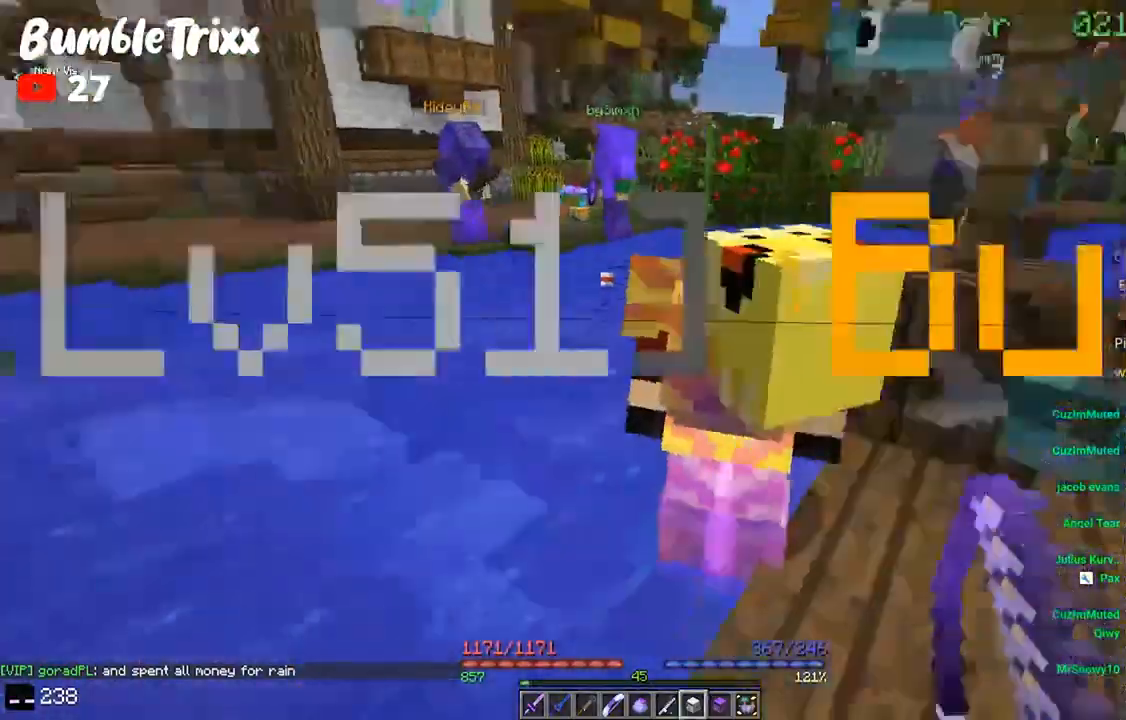
{"keys": ["w"], "mouse": [], "events": [[100, "s", "up"], [133, "d", "down"], [167, "w", "down"], [333, "d", "up"]]}
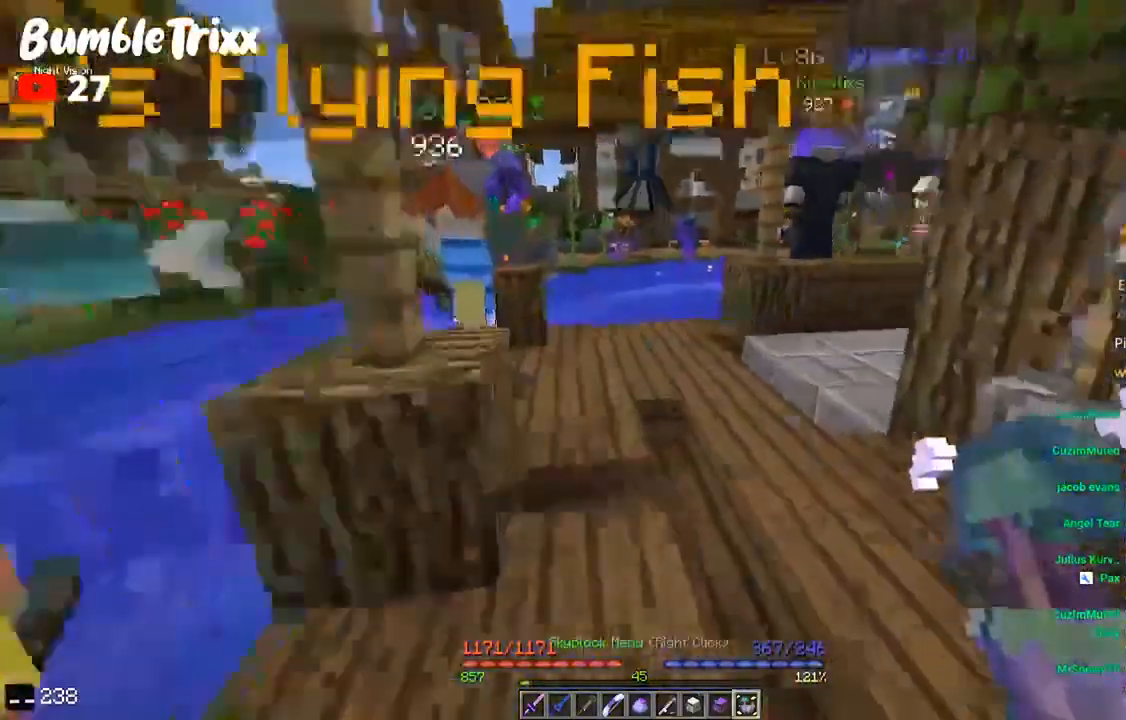
{"keys": ["a", "w"], "mouse": [], "events": [[133, "d", "down"], [300, "a", "down"], [367, "d", "up"]]}
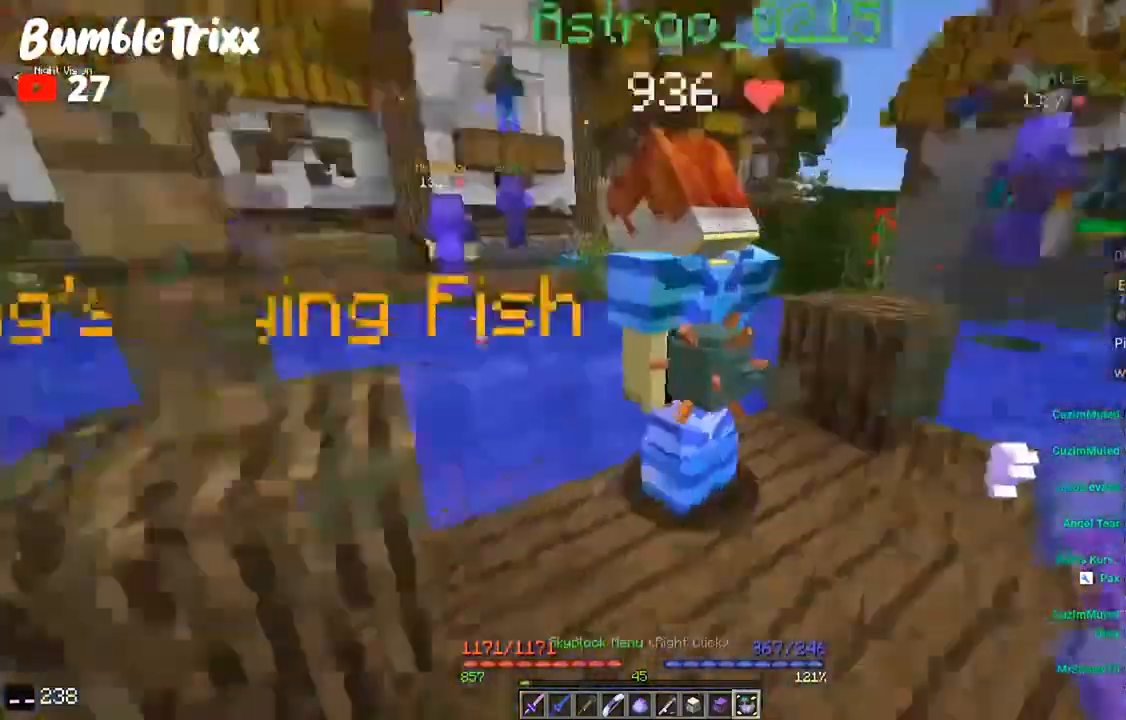
{"keys": [], "mouse": [], "events": [[33, "a", "up"], [33, "w", "up"], [100, "a", "down"], [367, "a", "up"]]}
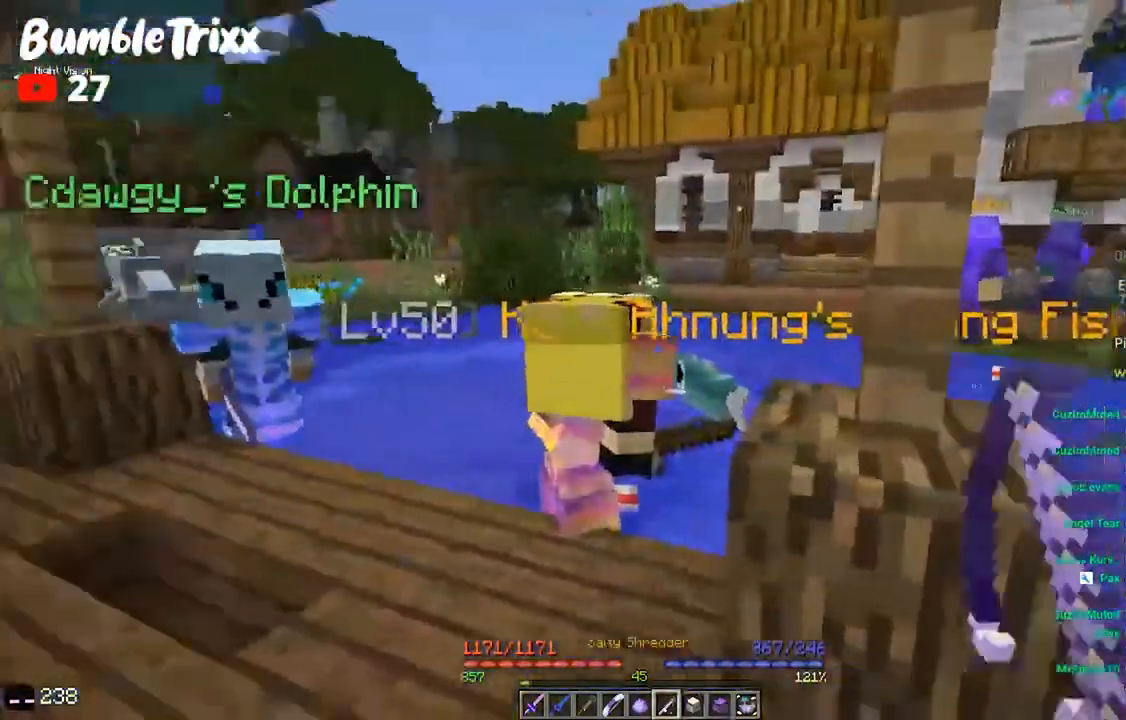
{"keys": [], "mouse": [], "events": [[33, "w", "down"], [67, "a", "down"], [400, "a", "up"], [400, "w", "up"]]}
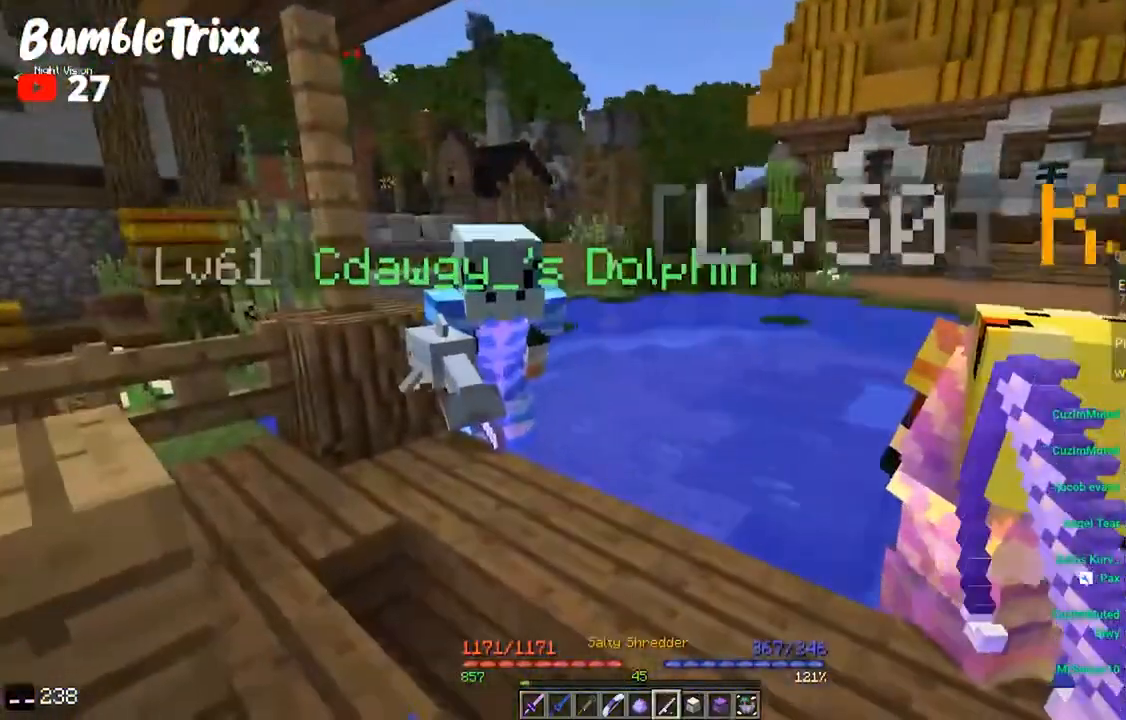
{"keys": [], "mouse": [], "events": []}
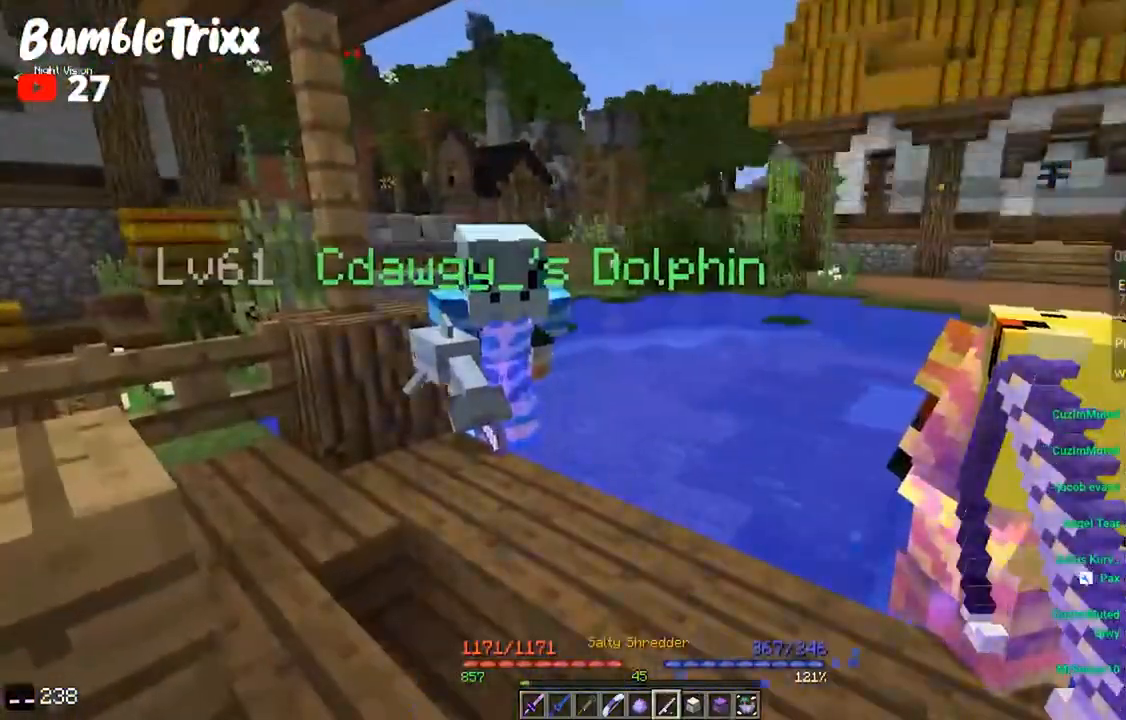
{"keys": ["d", "w"], "mouse": [], "events": [[100, "w", "down"], [200, "d", "down"]]}
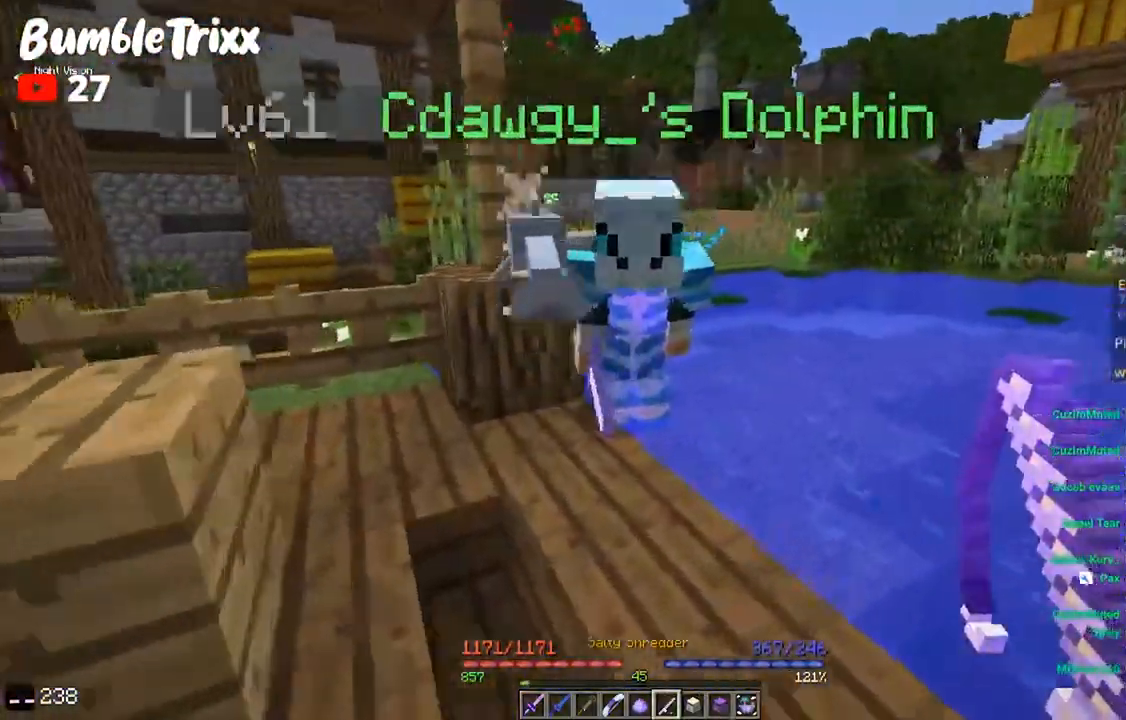
{"keys": ["a", "w"], "mouse": [], "events": [[200, "d", "up"], [300, "a", "down"], [300, "w", "up"], [433, "w", "down"]]}
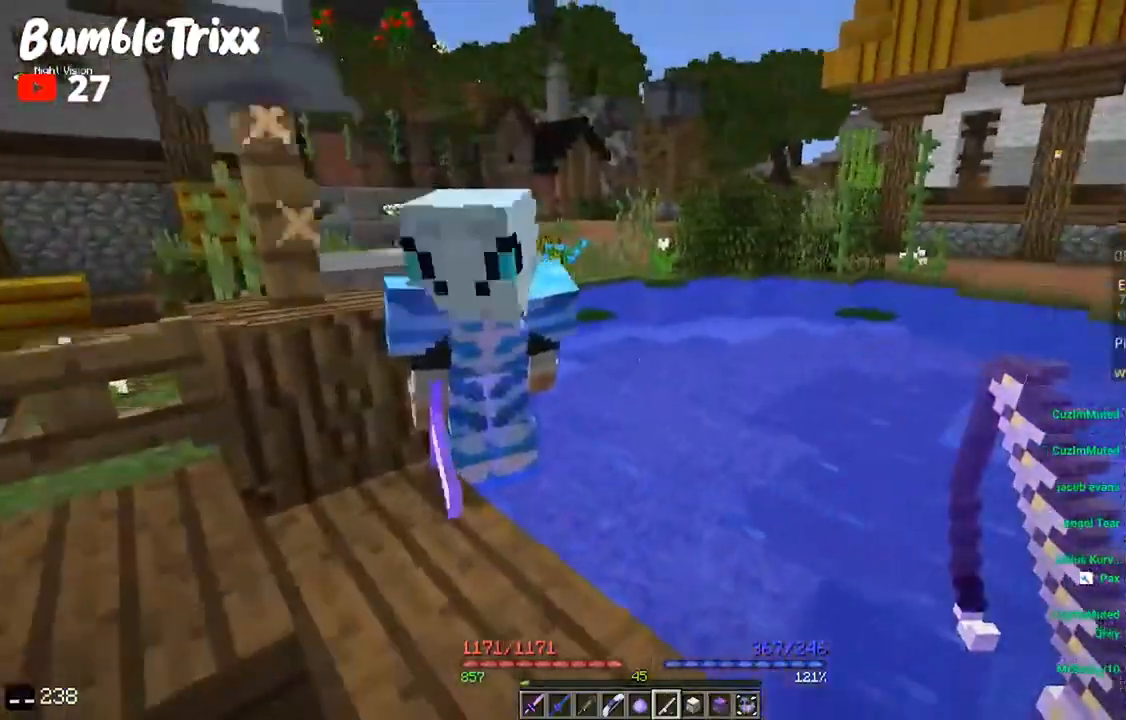
{"keys": [], "mouse": [], "events": [[133, "a", "up"], [167, "w", "up"], [300, "d", "down"], [433, "d", "up"]]}
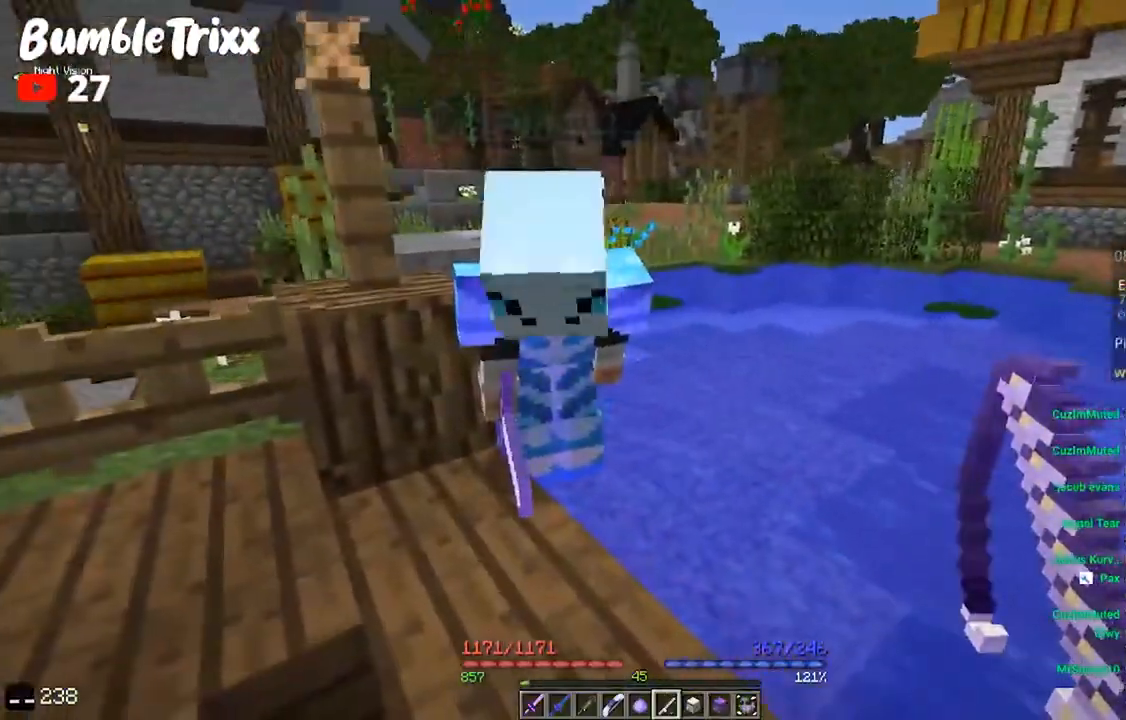
{"keys": [], "mouse": [], "events": [[233, "w", "down"], [467, "w", "up"]]}
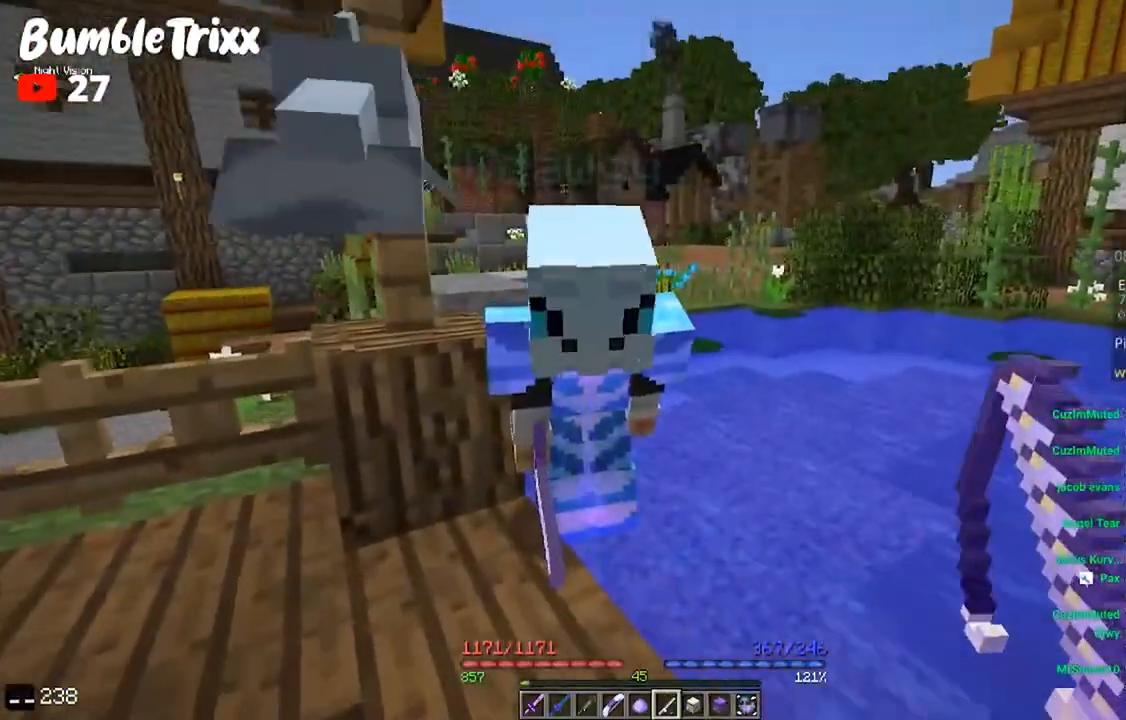
{"keys": ["a", "w"], "mouse": [], "events": [[333, "w", "down"], [400, "a", "down"]]}
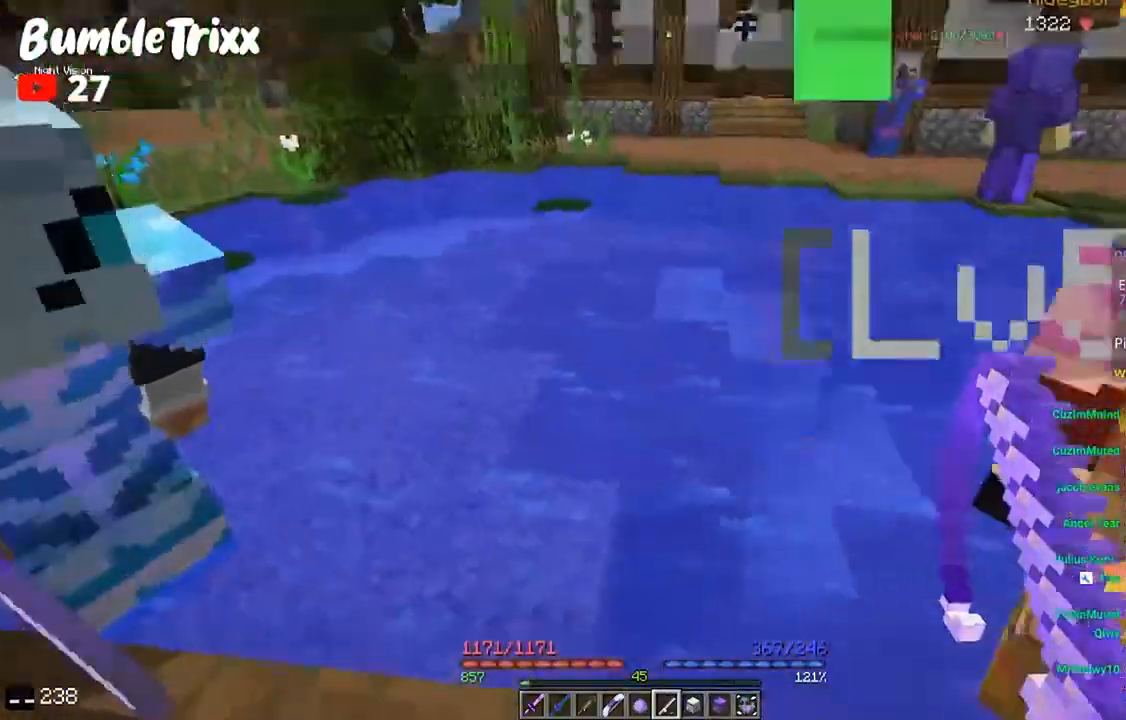
{"keys": [], "mouse": [], "events": [[200, "a", "up"], [233, "w", "up"]]}
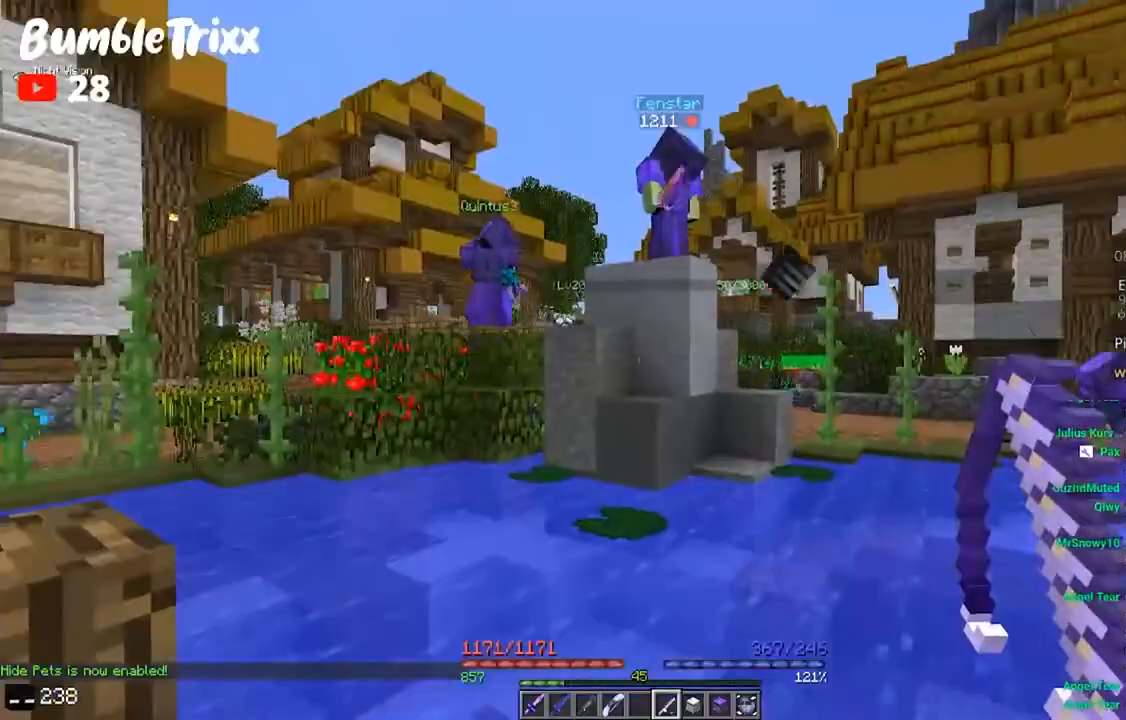
{"keys": [], "mouse": [], "events": []}
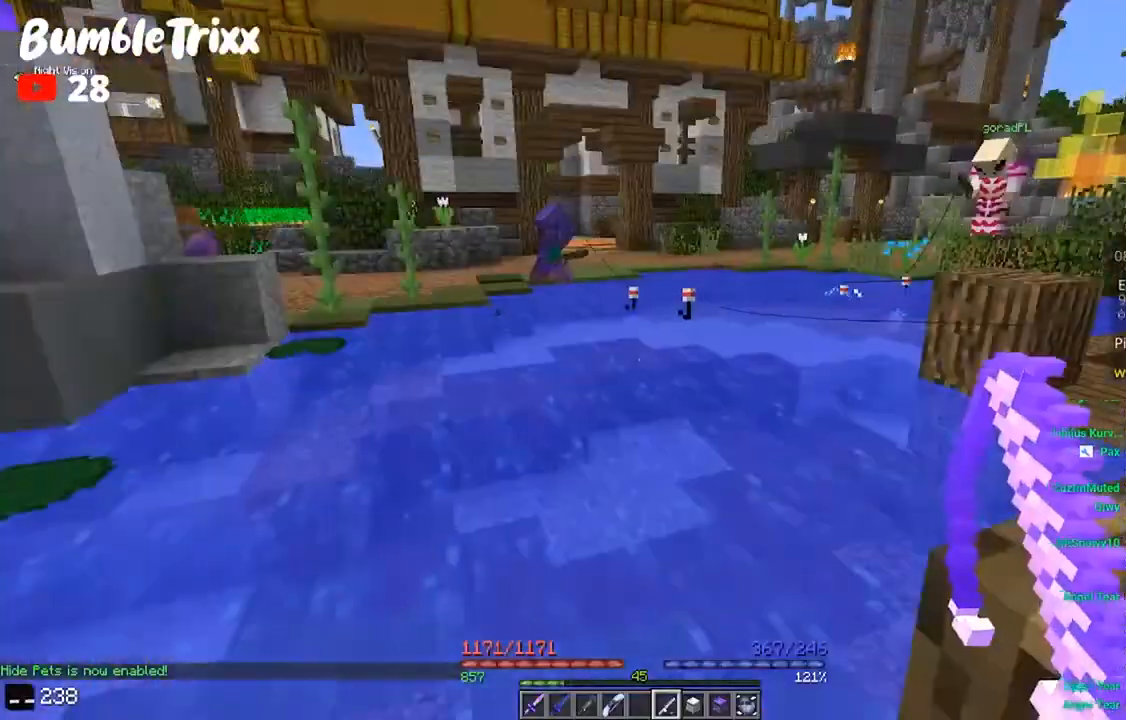
{"keys": [], "mouse": [], "events": []}
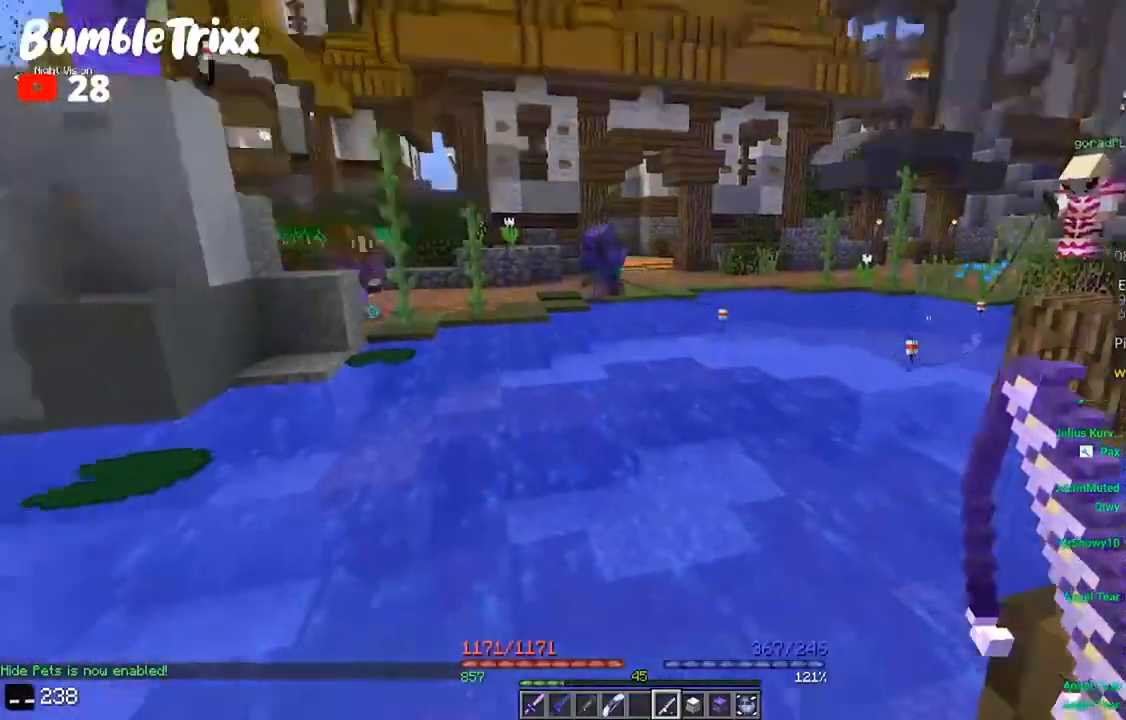
{"keys": [], "mouse": [], "events": []}
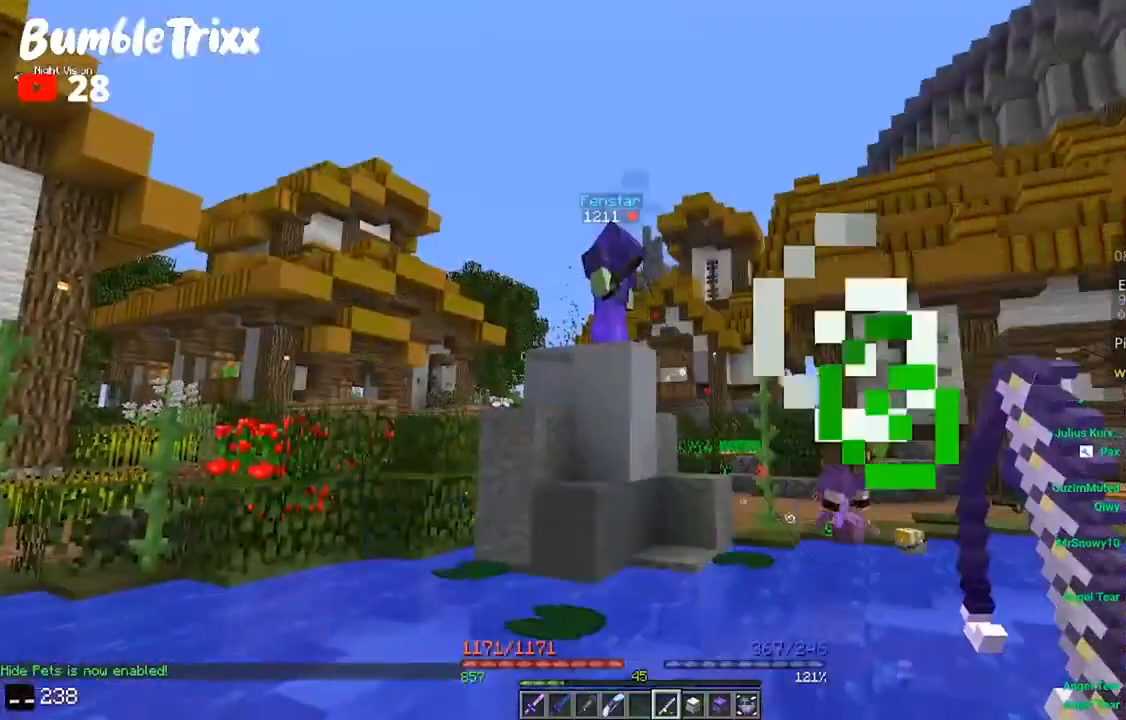
{"keys": ["a"], "mouse": [], "events": [[167, "a", "down"], [333, "a", "up"], [433, "a", "down"]]}
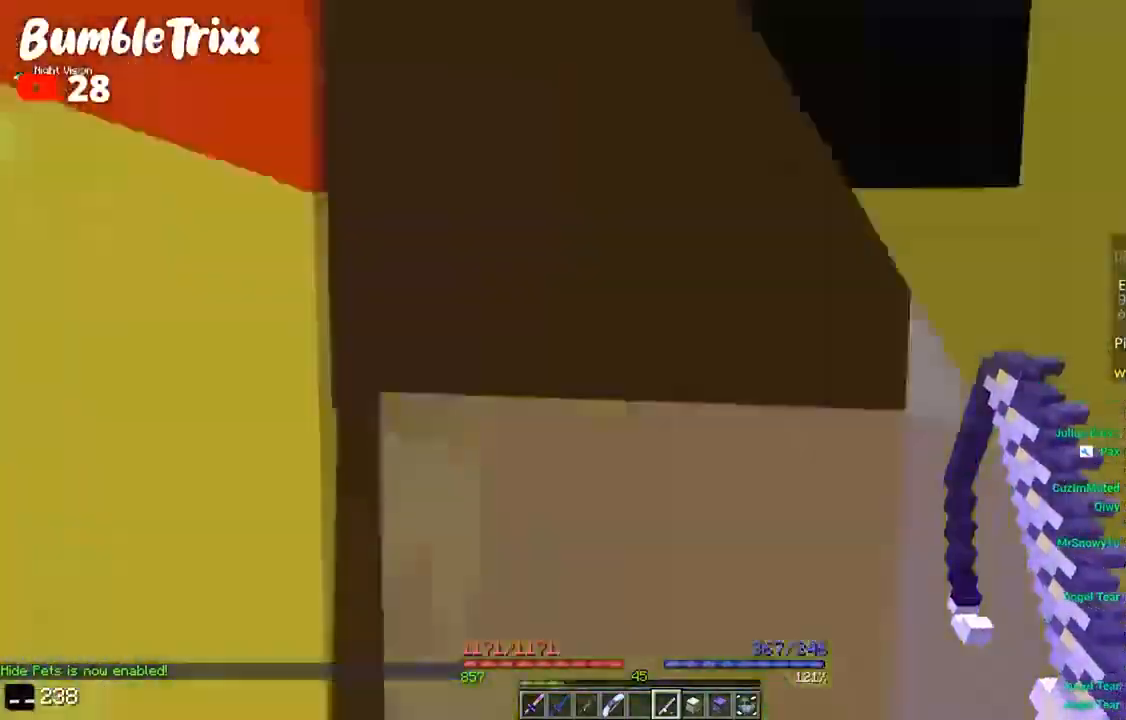
{"keys": [], "mouse": [], "events": [[133, "w", "down"], [300, "a", "up"], [333, "w", "up"]]}
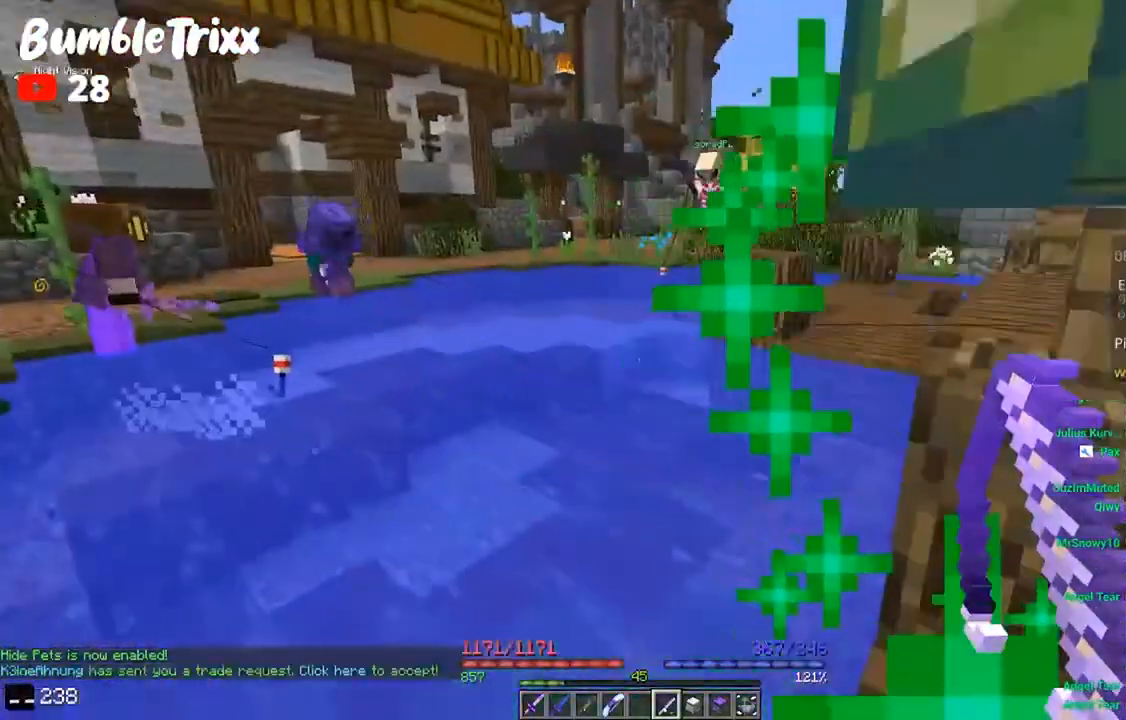
{"keys": [], "mouse": [], "events": [[67, "a", "down"], [267, "a", "up"]]}
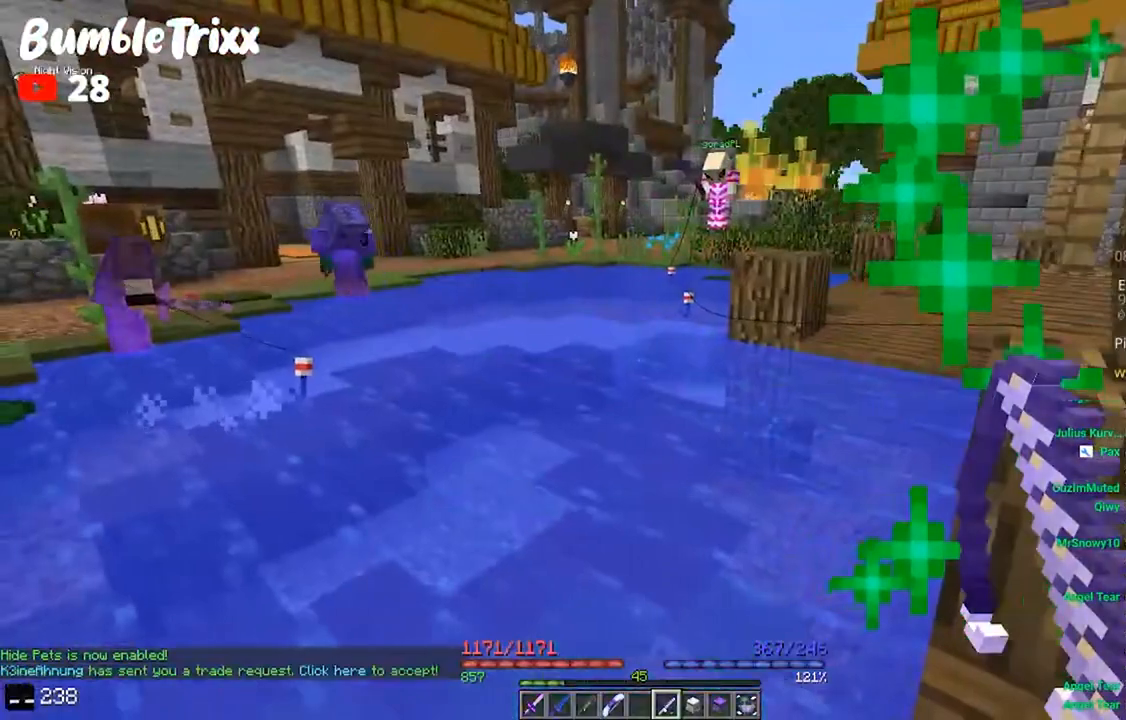
{"keys": ["a", "s"], "mouse": [], "events": [[67, "s", "down"], [167, "d", "down"], [367, "d", "up"], [400, "a", "down"]]}
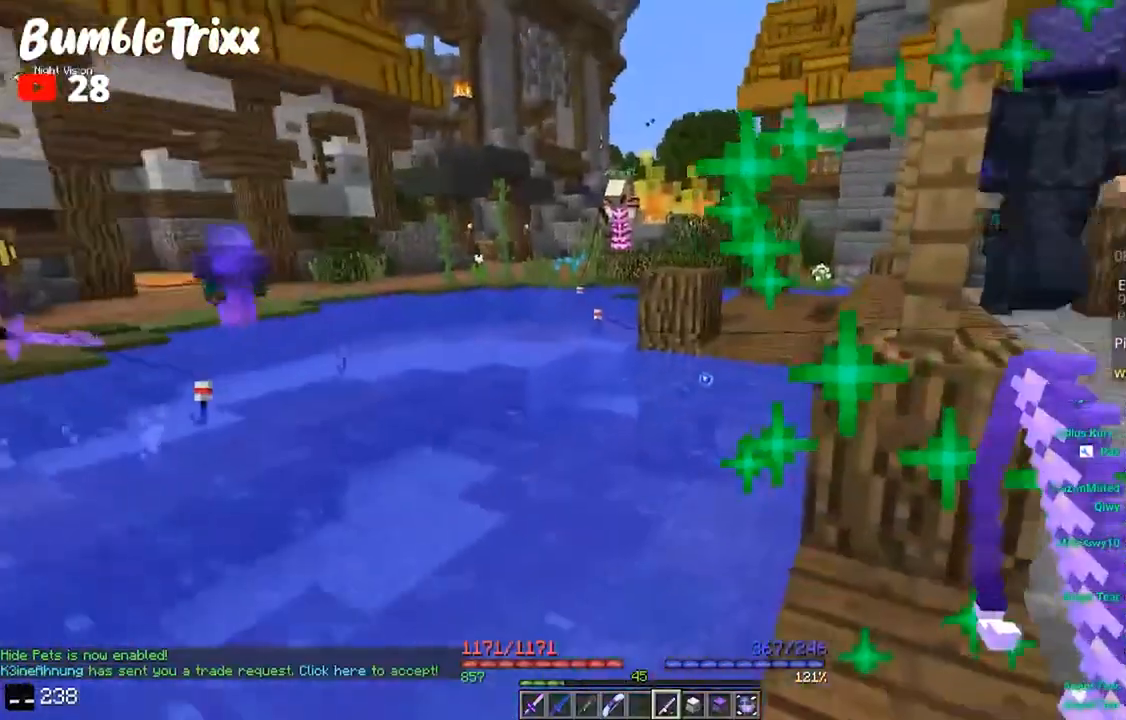
{"keys": [], "mouse": [], "events": [[100, "s", "up"], [167, "a", "up"]]}